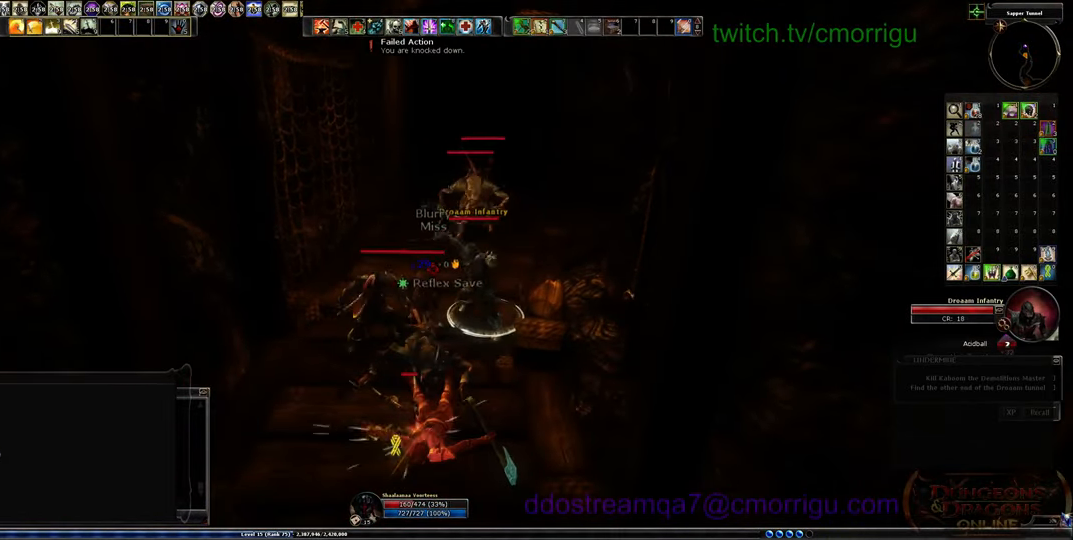
Gameplay with keyboard; each line is a JSON object with the keys held at the frame after it. "events" lists presses ("down") and releases ("up") of ".", "/", "0", "1", "2", "3", "4", "5", "6", "7", "8", "9", "a", "b", "backslash", "backspace", "c", "caps_lock", "comma", "ctrl_l", "ctrl_r", "d", "e", "equals", "escape", "f", "f1", "f10", "f11", "f12", "f2", "f3", "f4", "f5", "f6", "f7", "f8", "f9", "g", "h", "i", "j", "k", "l", "lbracket", "m", "minus", "n", "o", "p", "q", "quote", "r", "rbracket", "return", "s", "semicolon", "shift_l", "shift_r", "space", "t", "tab", "tilde", "u", "v", "w", "x", "y" and "z" between this image and that frame as [ms after this image, input, new state], when the widget could be followed in between. No other keys are recorded. Mouse input is not recorded.
{"keys": [], "events": [[267, "w", "down"], [400, "w", "up"]]}
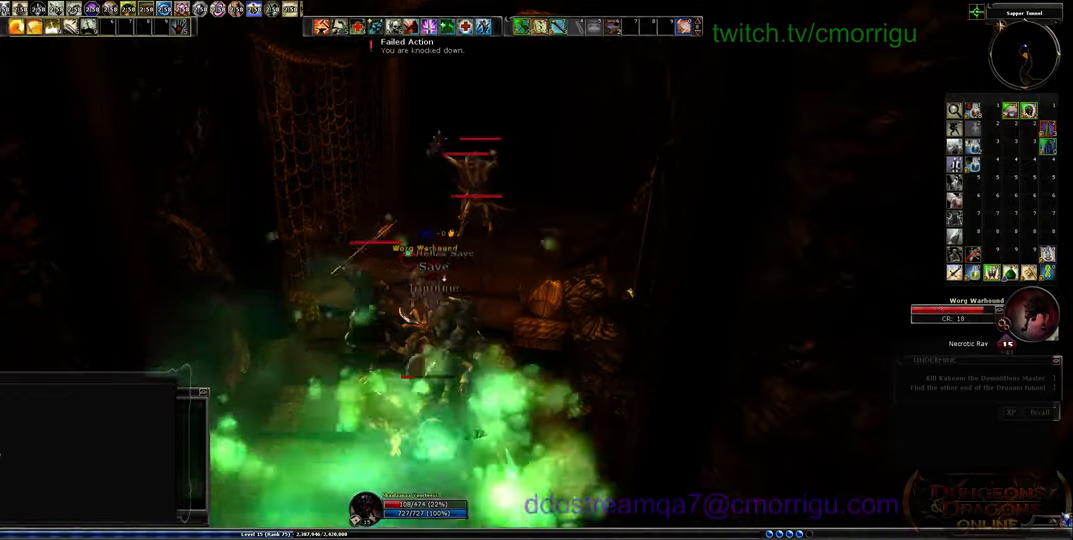
{"keys": [], "events": [[233, "w", "down"], [333, "space", "down"], [433, "w", "up"], [467, "space", "up"]]}
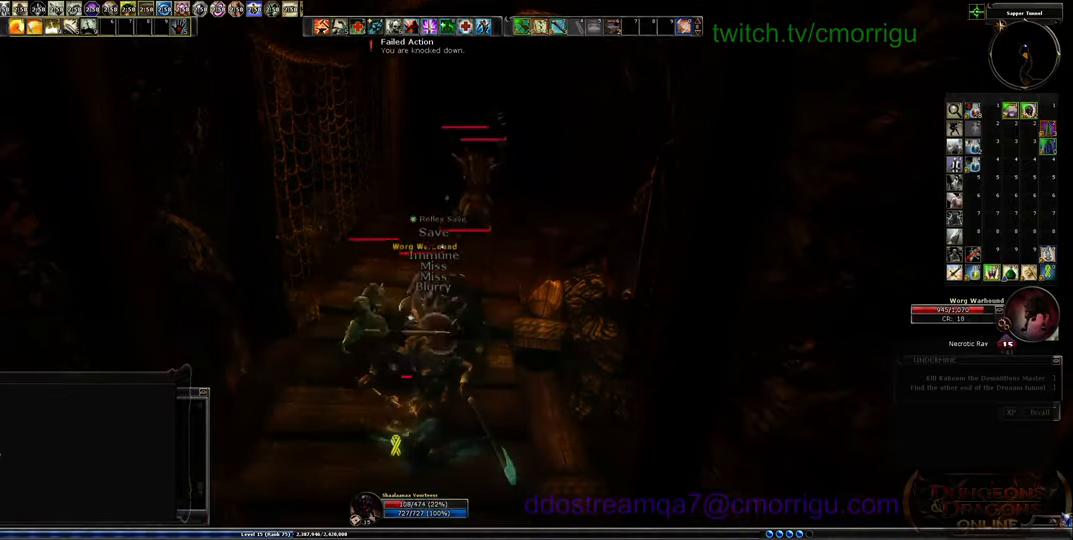
{"keys": [], "events": []}
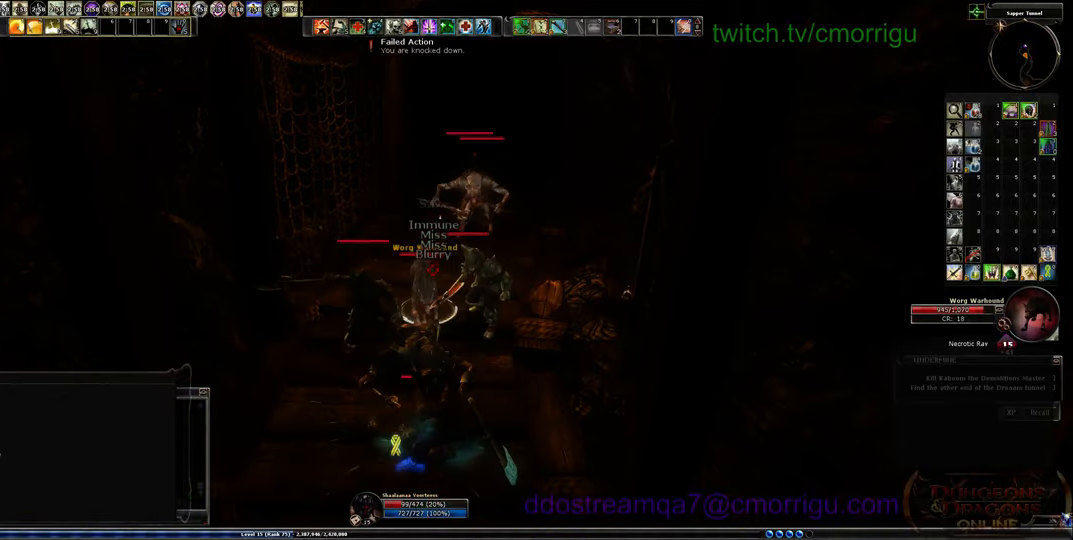
{"keys": [], "events": []}
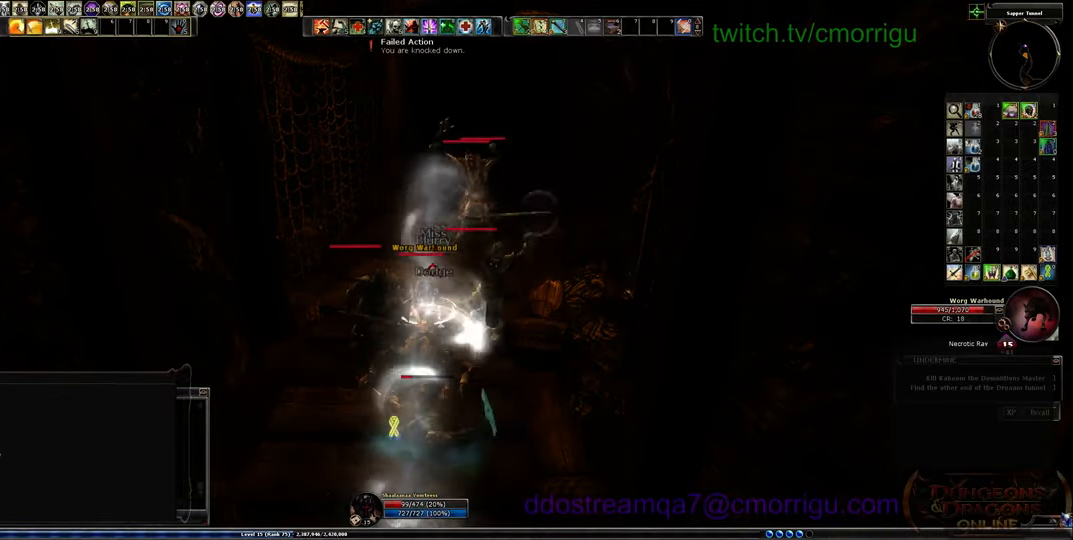
{"keys": [], "events": []}
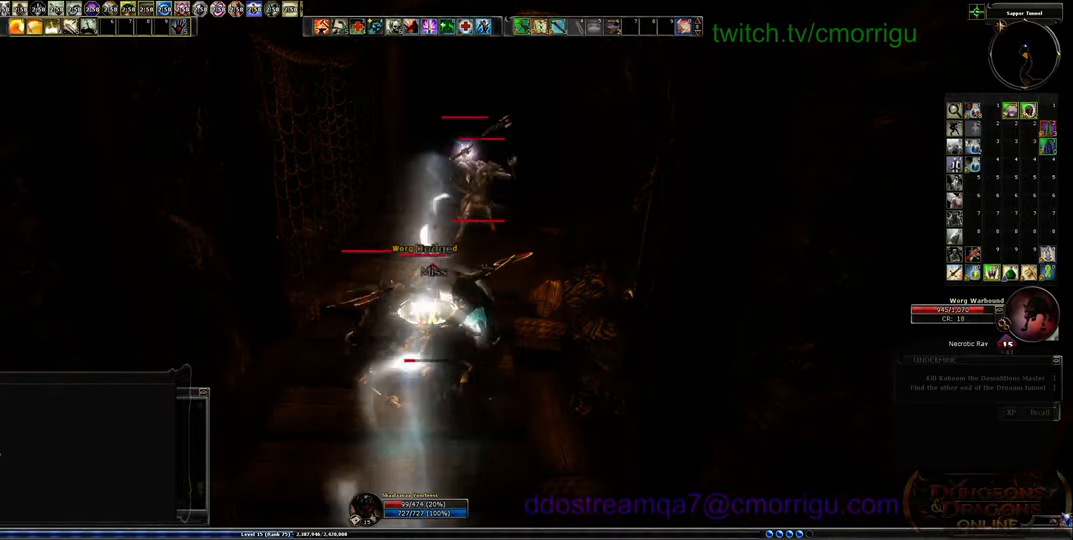
{"keys": ["space", "w"], "events": [[167, "w", "down"], [200, "space", "down"], [333, "equals", "down"], [467, "equals", "up"]]}
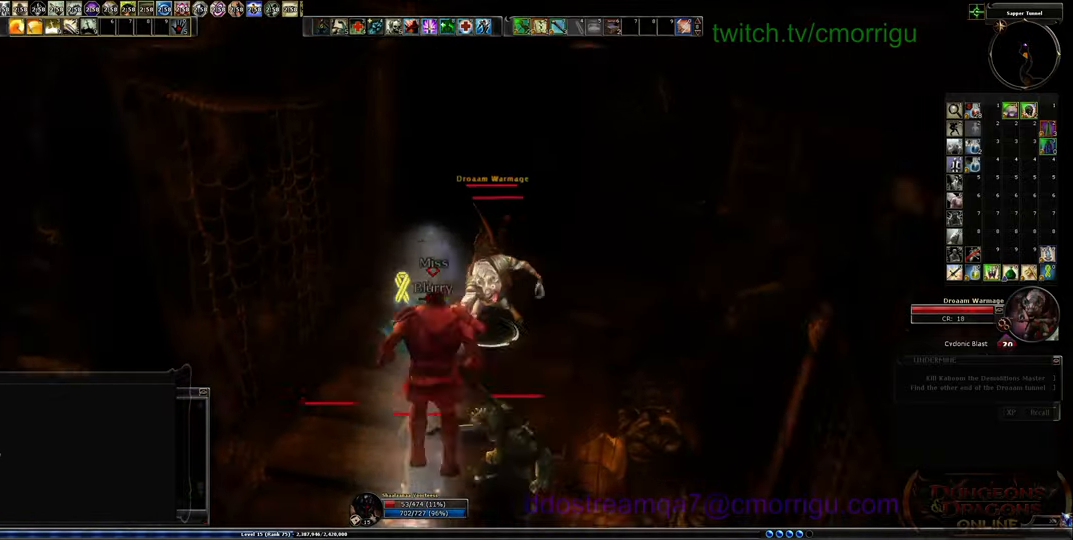
{"keys": ["w"], "events": [[33, "space", "up"]]}
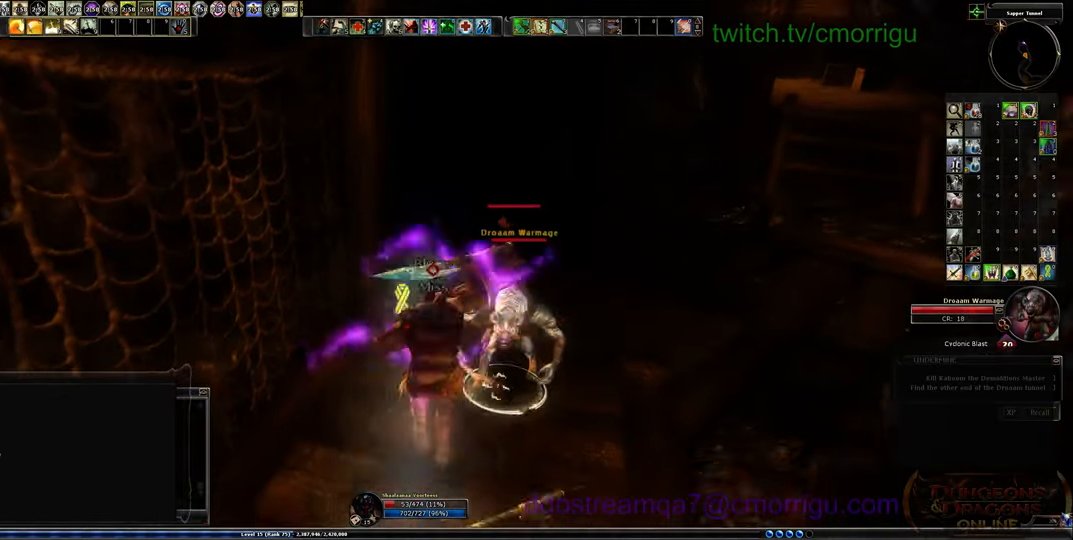
{"keys": ["d", "w"], "events": [[300, "d", "down"]]}
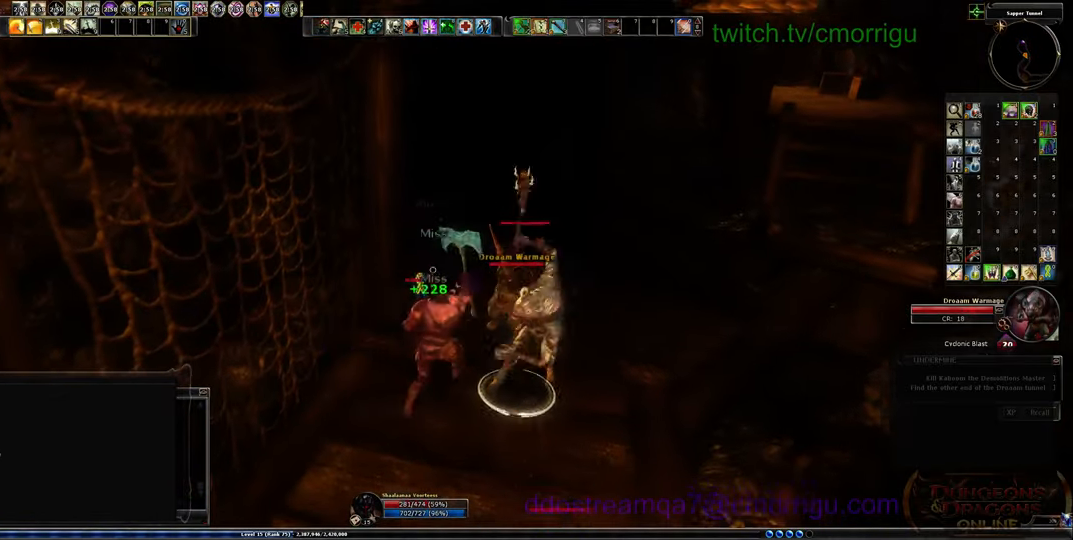
{"keys": ["d"], "events": [[333, "w", "up"]]}
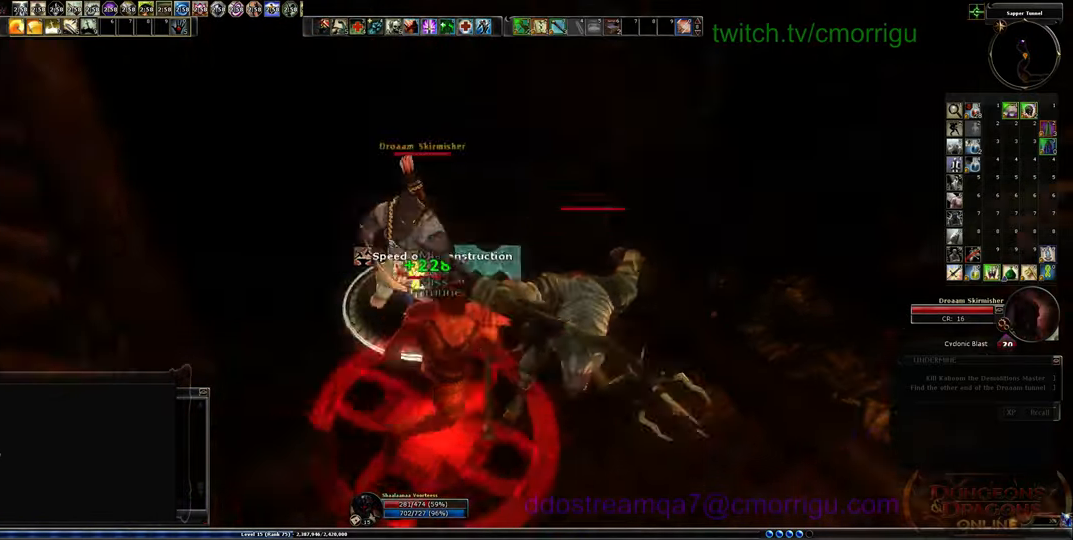
{"keys": [], "events": [[67, "d", "up"], [133, "4", "down"], [367, "4", "up"]]}
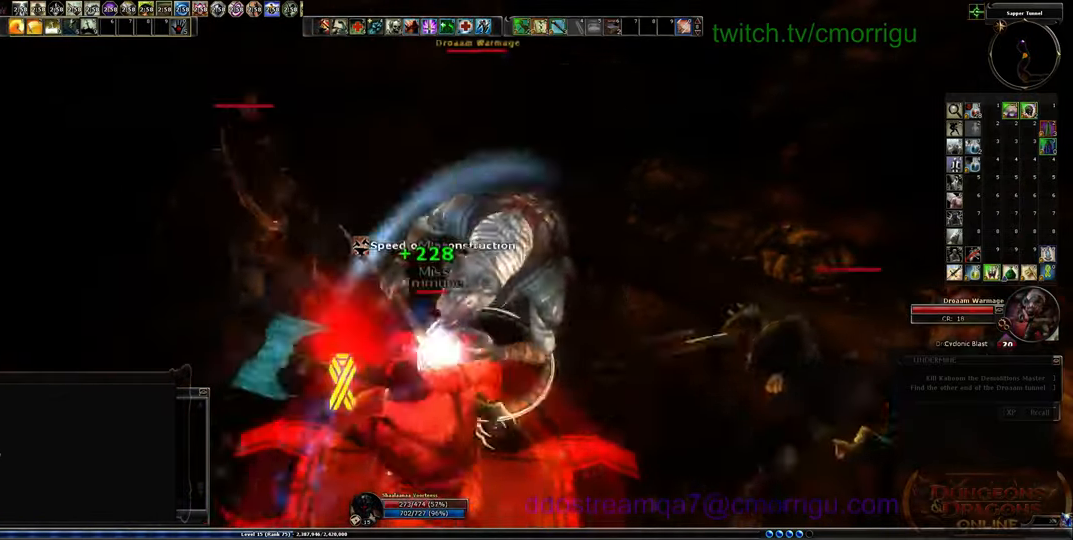
{"keys": ["1"], "events": [[367, "1", "down"]]}
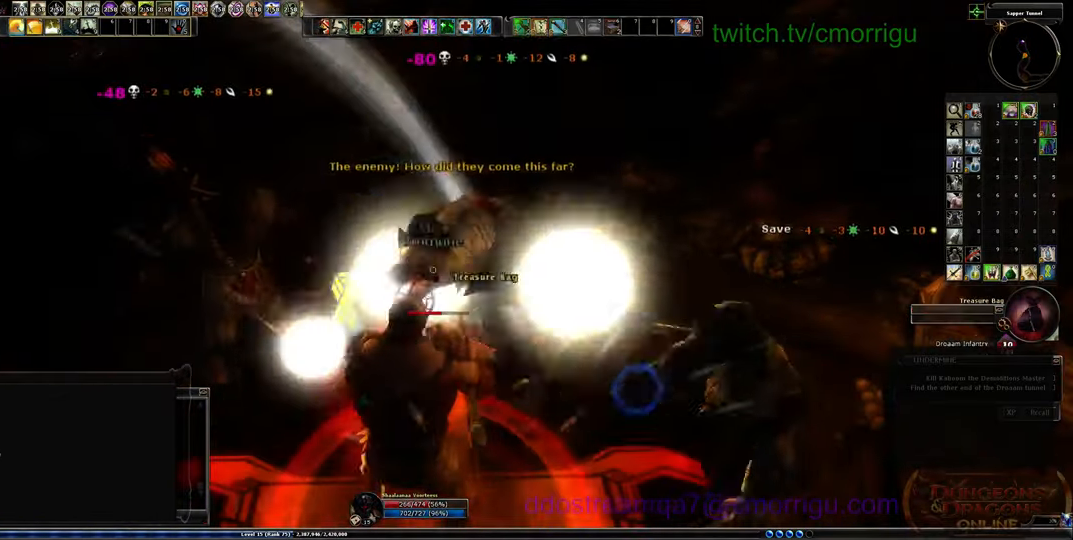
{"keys": ["w"], "events": [[67, "1", "up"], [67, "a", "down"], [67, "w", "down"], [500, "a", "up"]]}
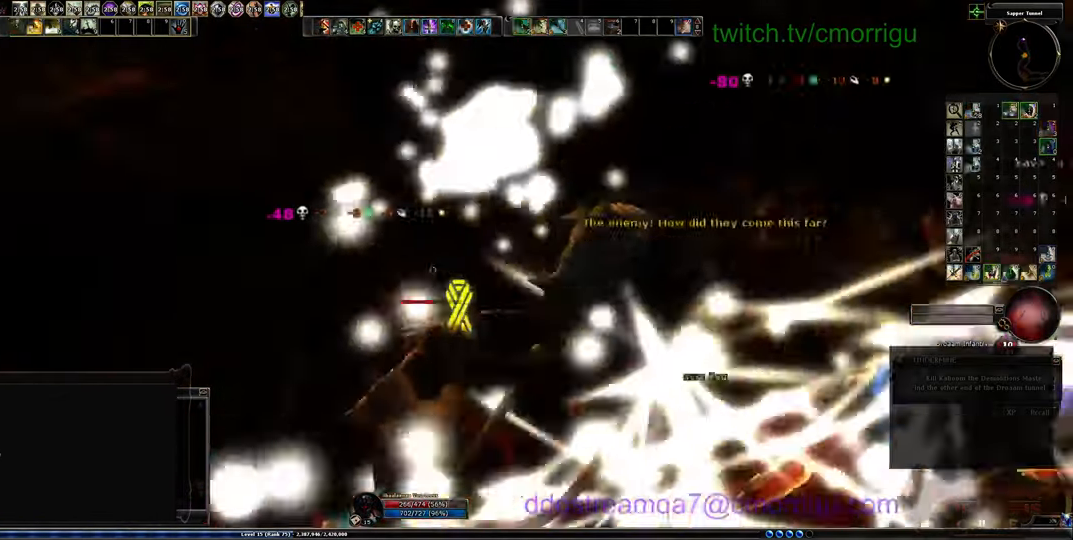
{"keys": ["w"], "events": [[33, "w", "up"], [367, "w", "down"]]}
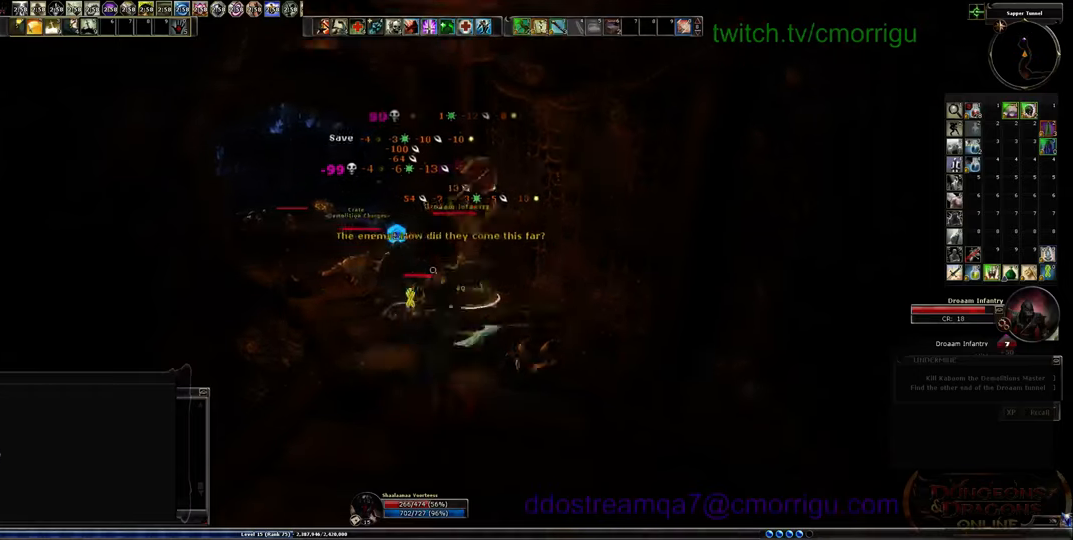
{"keys": [], "events": [[33, "w", "up"], [67, "2", "down"], [233, "2", "up"]]}
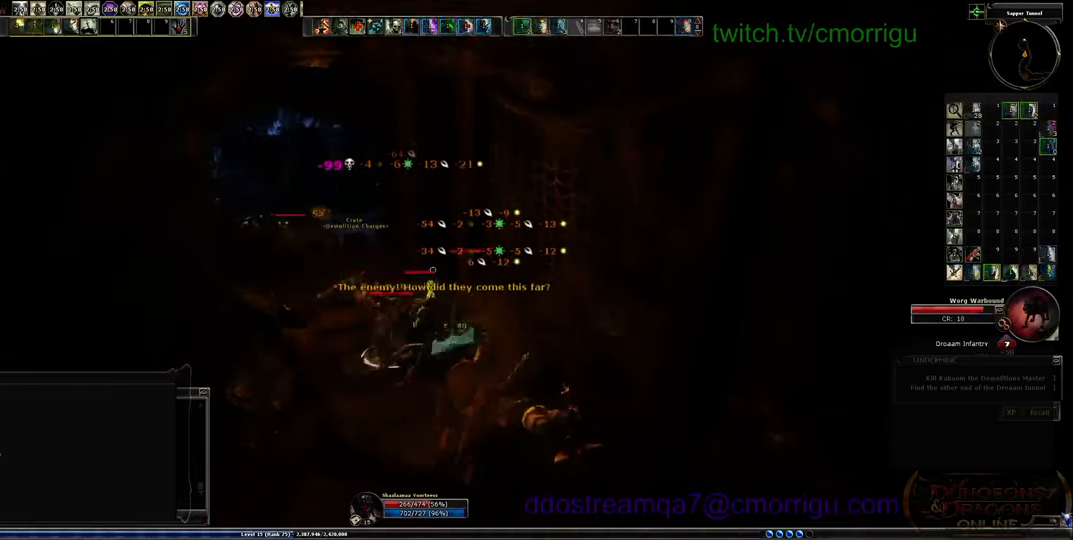
{"keys": [], "events": [[200, "1", "down"], [400, "1", "up"]]}
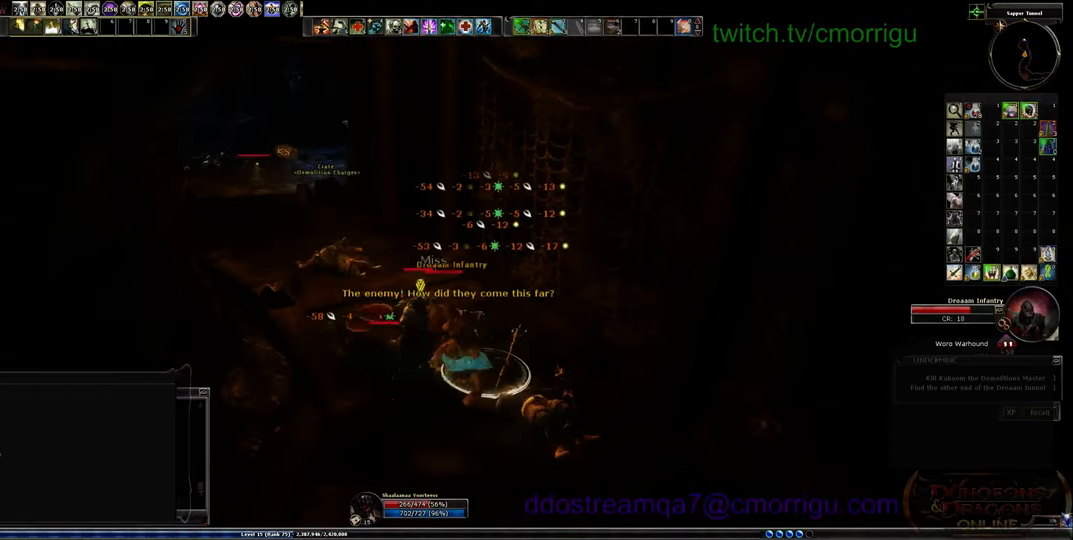
{"keys": [], "events": [[100, "s", "down"], [500, "s", "up"]]}
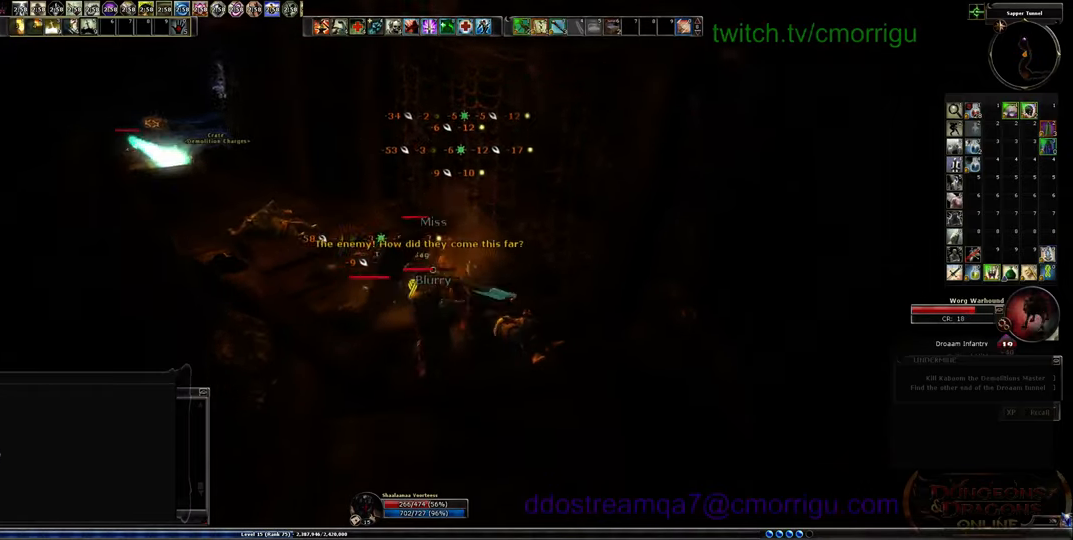
{"keys": [], "events": [[33, "d", "down"], [67, "d", "up"]]}
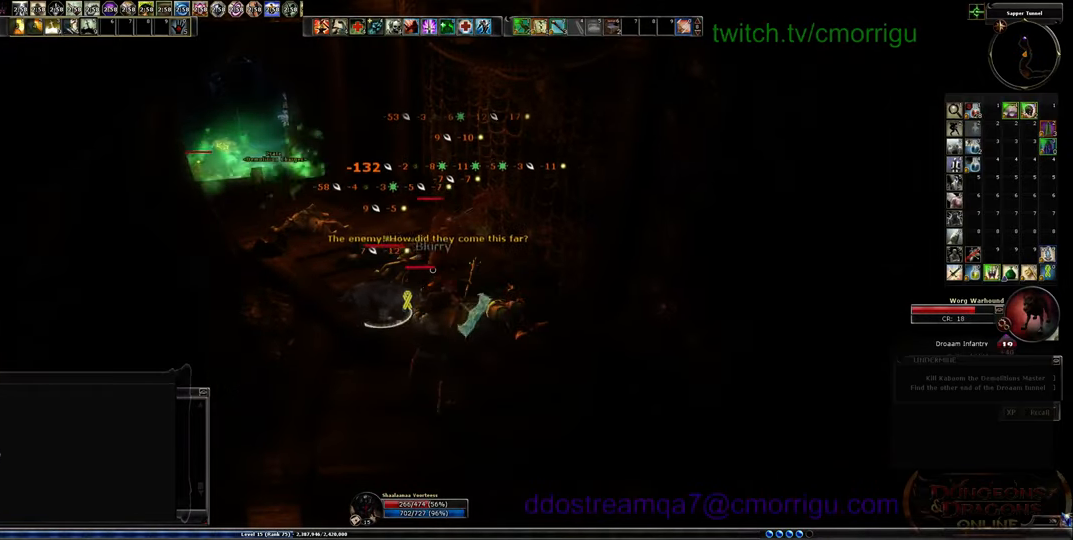
{"keys": [], "events": [[300, "1", "down"], [500, "1", "up"]]}
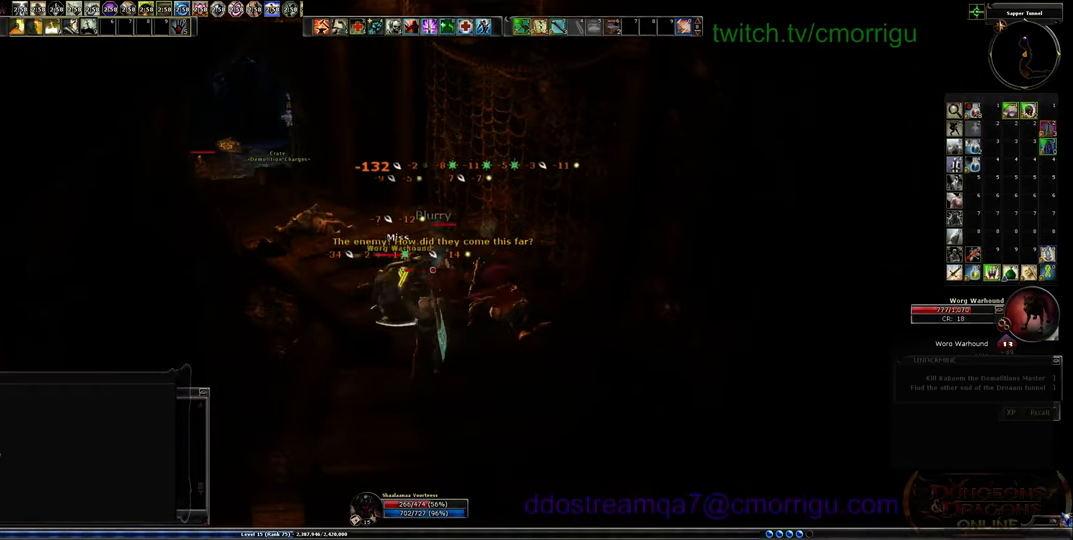
{"keys": [], "events": [[267, "2", "down"], [433, "2", "up"]]}
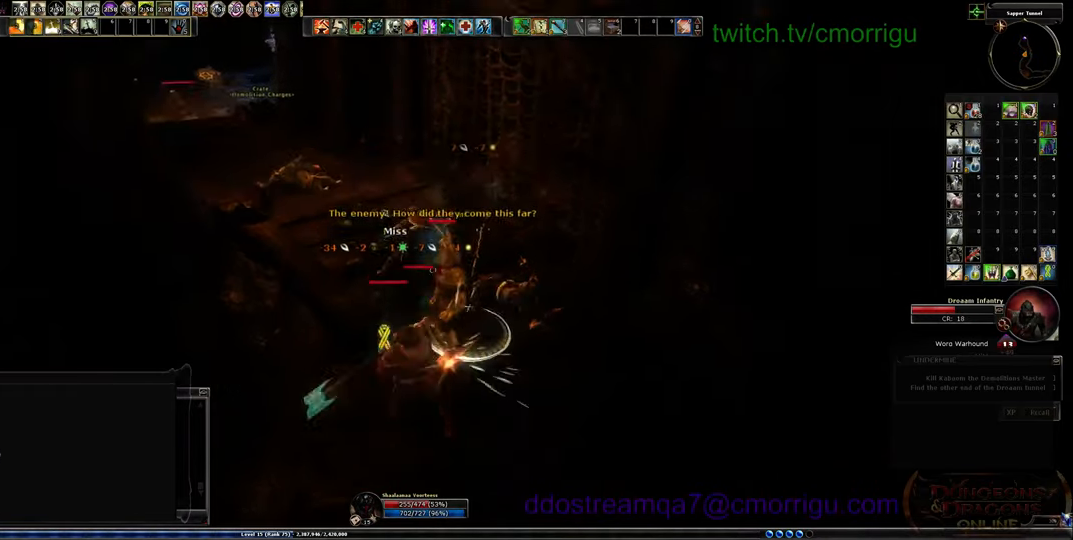
{"keys": [], "events": []}
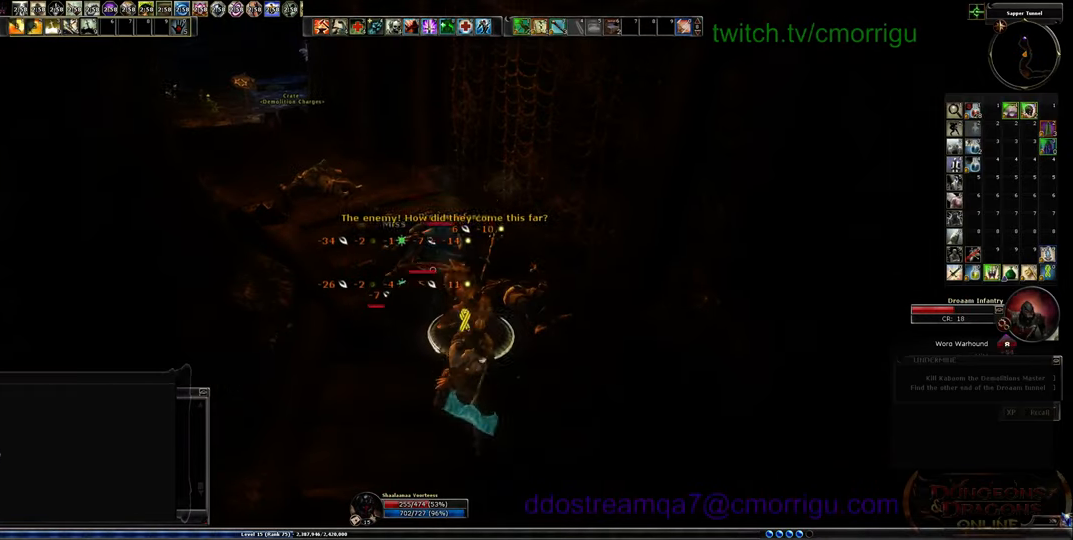
{"keys": ["1"], "events": [[367, "1", "down"]]}
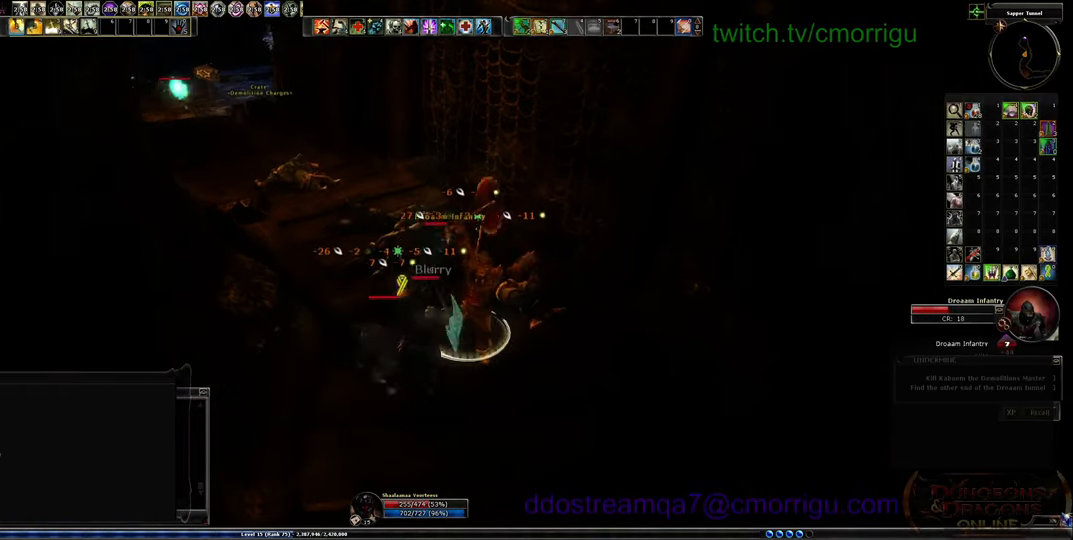
{"keys": [], "events": [[67, "1", "up"]]}
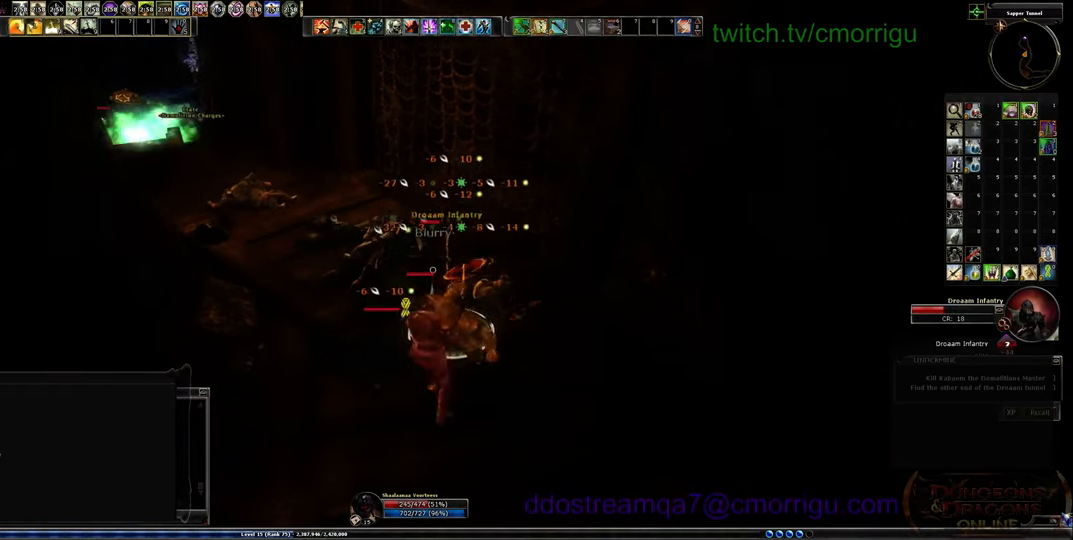
{"keys": [], "events": [[133, "s", "down"], [267, "s", "up"]]}
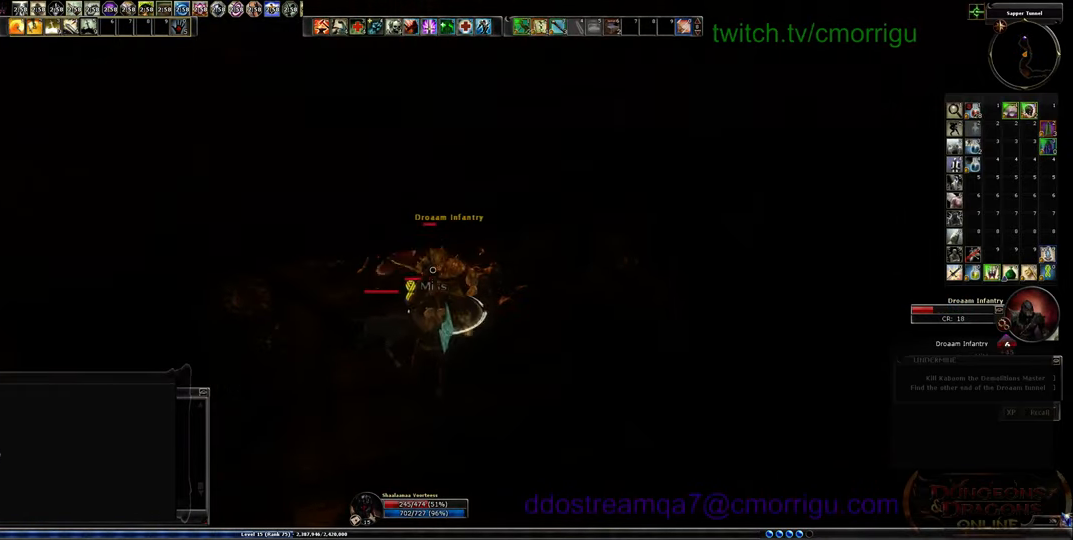
{"keys": ["1"], "events": [[400, "1", "down"]]}
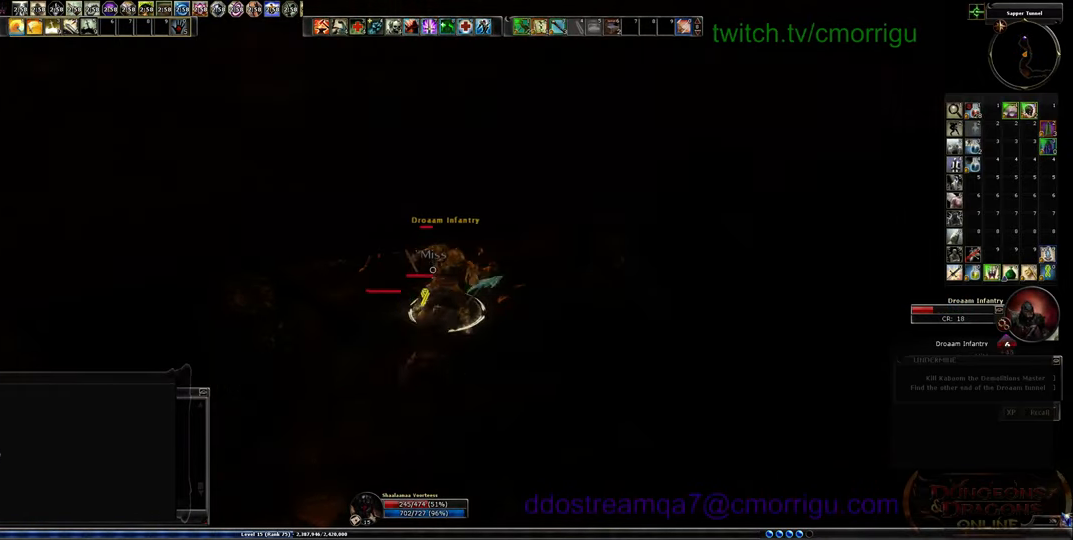
{"keys": ["2"], "events": [[100, "1", "up"], [467, "2", "down"]]}
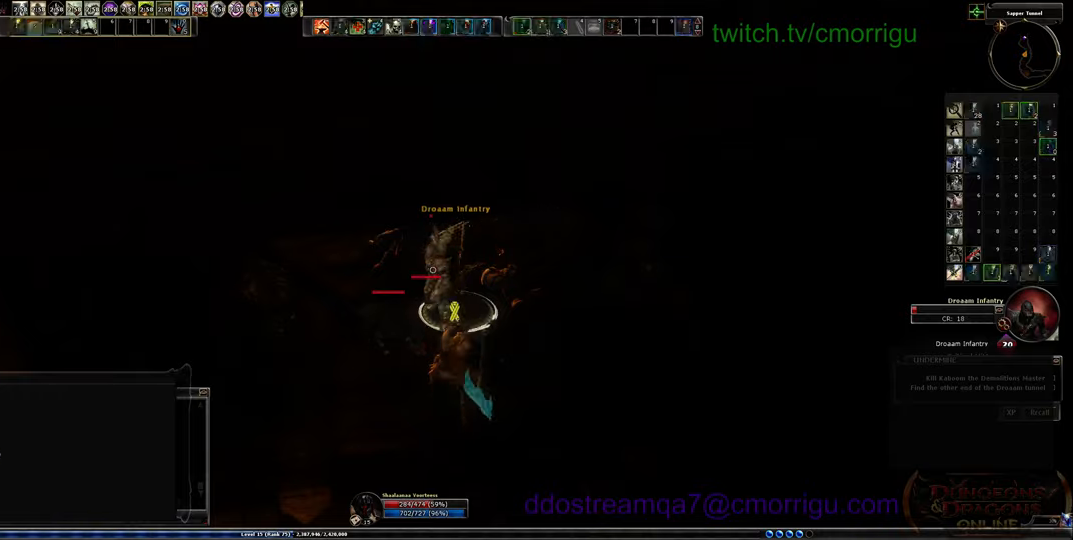
{"keys": [], "events": [[67, "2", "up"]]}
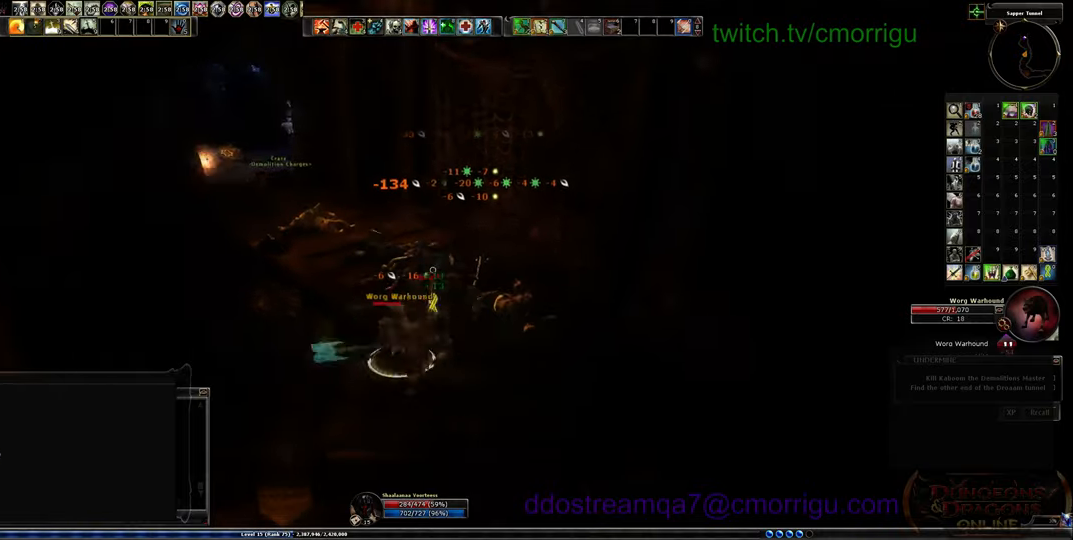
{"keys": [], "events": []}
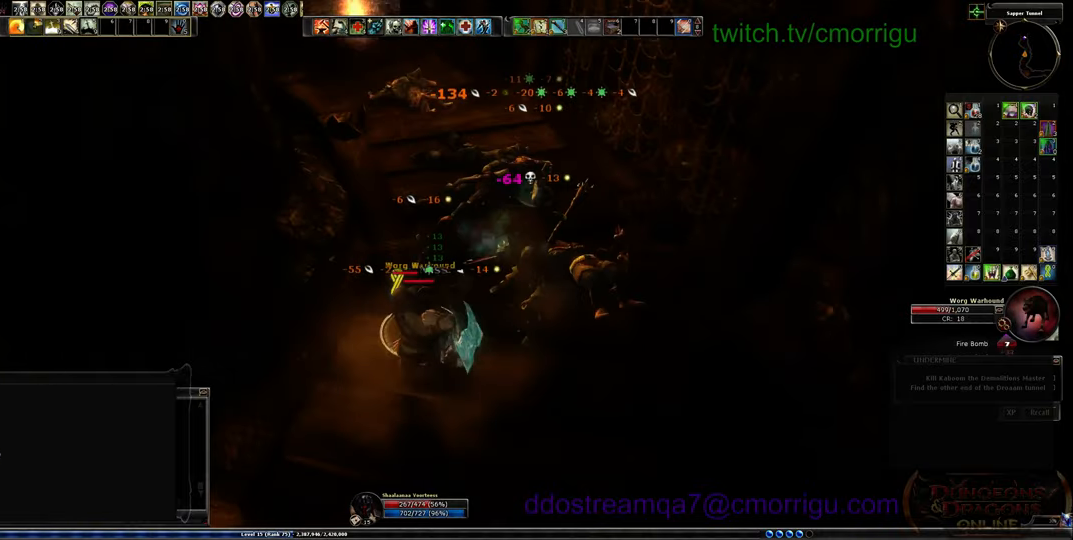
{"keys": [], "events": []}
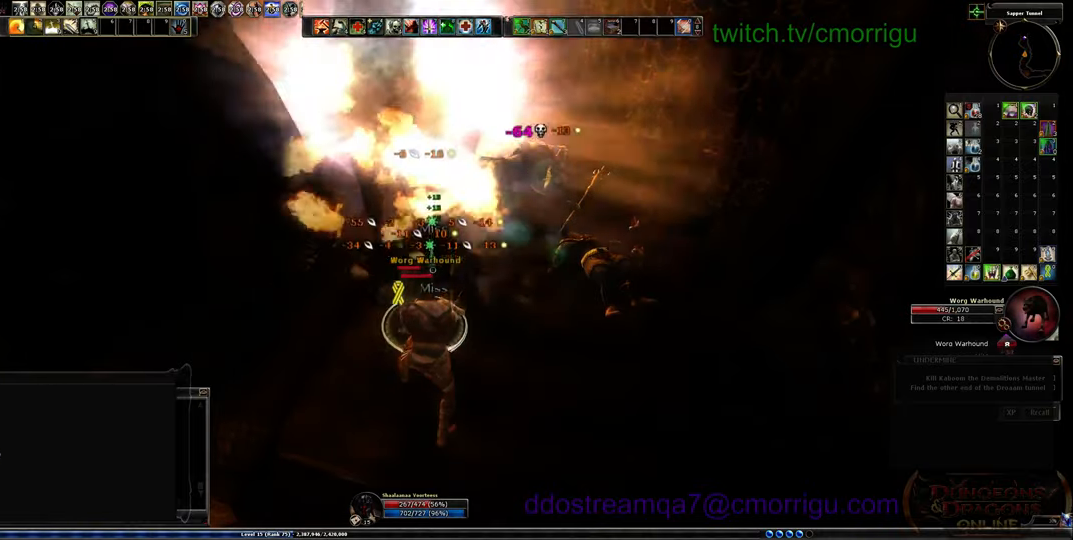
{"keys": [], "events": []}